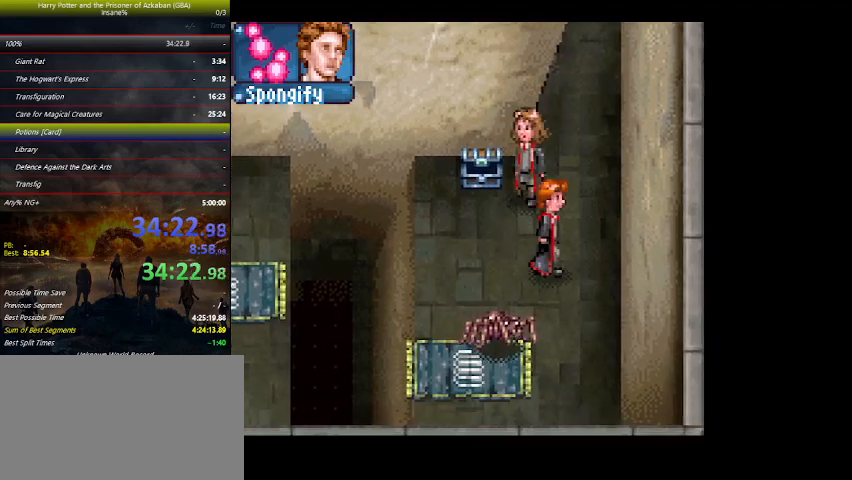
Gameplay with keyboard and mouse; each line is a JSON object with the keys held at the frame after it. "events" lists presses ("down") and releases ("up") of "a", "ctrl", "d", "down", "e", "escape", "f", "f1", "f4", "left", "q", "r", "return", "right", "s", "shift", "space", "tab", "up", "w" and "z" between this image and that frame as [ms after this image, input, new state], when the widget could be followed in between. No other keys are recorded. Mouse buttons are not recorded. Not read: mouse_move.
{"keys": ["left"], "events": [[167, "left", "down"], [267, "right", "up"], [267, "up", "down"], [333, "up", "up"]]}
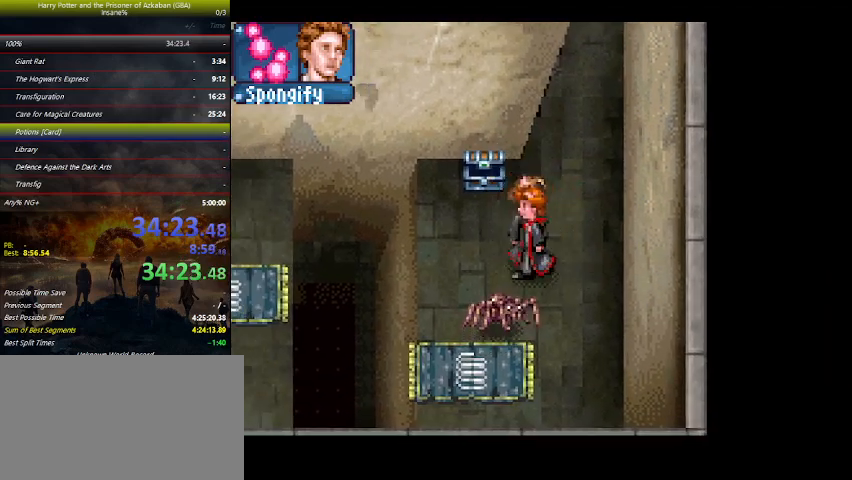
{"keys": ["right"], "events": [[100, "up", "down"], [200, "left", "up"], [200, "right", "down"], [233, "up", "up"]]}
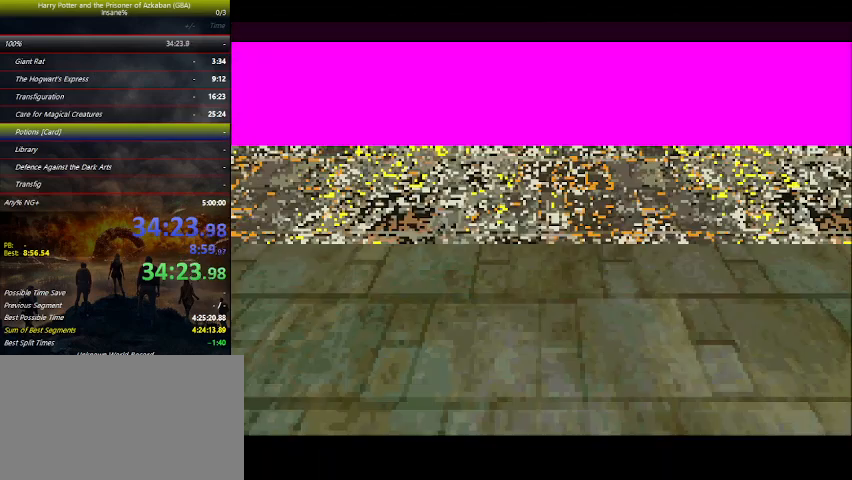
{"keys": ["right"], "events": [[167, "left", "down"], [167, "right", "up"], [267, "left", "up"], [267, "right", "down"], [333, "left", "down"], [333, "right", "up"], [400, "left", "up"], [433, "right", "down"]]}
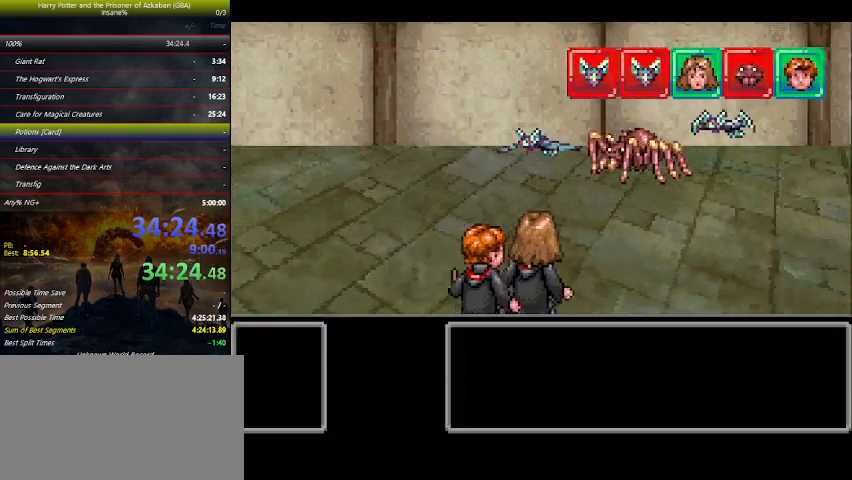
{"keys": [], "events": [[33, "left", "down"], [33, "right", "up"], [100, "left", "up"], [133, "right", "down"], [200, "right", "up"], [267, "left", "down"], [300, "left", "up"], [367, "right", "down"], [467, "left", "down"], [467, "right", "up"], [500, "left", "up"]]}
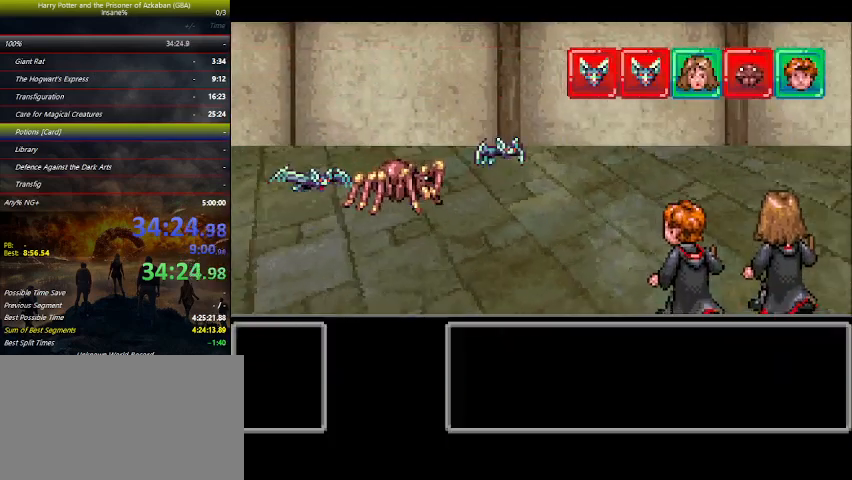
{"keys": ["left"], "events": [[67, "right", "down"], [133, "left", "down"], [133, "right", "up"], [200, "left", "up"], [233, "right", "down"], [333, "left", "down"], [333, "right", "up"], [400, "left", "up"], [433, "right", "down"], [500, "left", "down"], [500, "right", "up"]]}
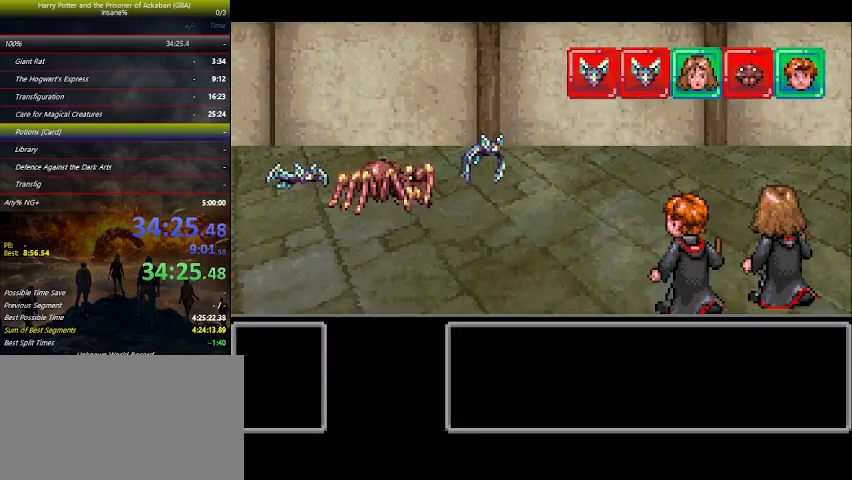
{"keys": [], "events": [[67, "left", "up"], [167, "right", "down"], [267, "left", "down"], [267, "right", "up"], [300, "left", "up"], [333, "right", "down"], [433, "left", "down"], [433, "right", "up"], [500, "left", "up"]]}
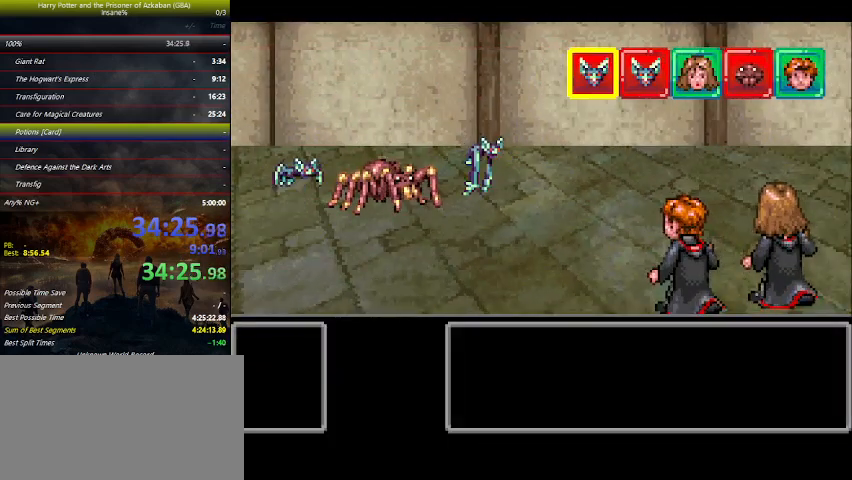
{"keys": ["right"], "events": [[33, "right", "down"], [100, "left", "down"], [100, "right", "up"], [200, "left", "up"], [267, "right", "down"], [333, "left", "down"], [333, "right", "up"], [400, "left", "up"], [500, "right", "down"]]}
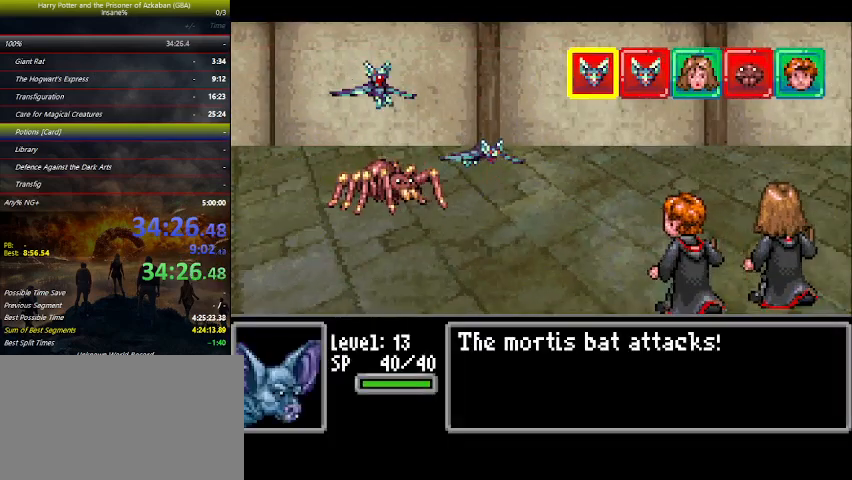
{"keys": ["right"], "events": [[33, "left", "down"], [100, "right", "up"], [133, "left", "up"], [200, "right", "down"], [333, "right", "up"], [367, "left", "down"], [433, "left", "up"], [467, "right", "down"]]}
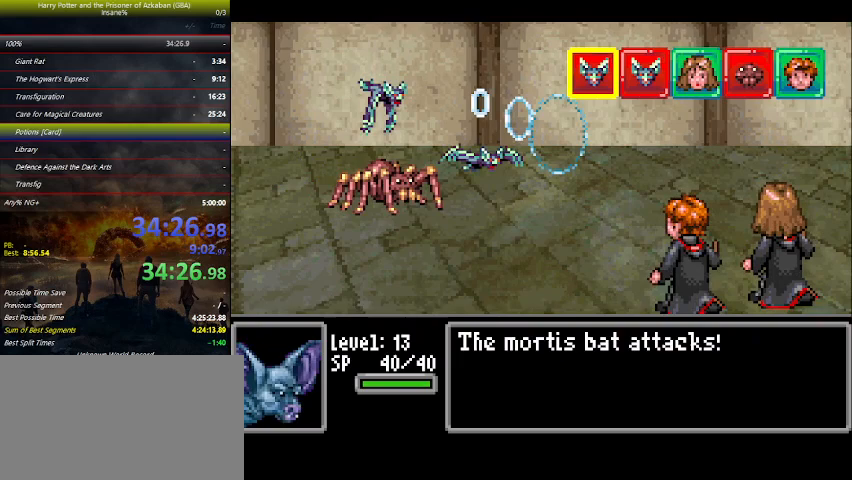
{"keys": ["left"], "events": [[67, "left", "down"], [67, "right", "up"], [100, "left", "up"], [167, "right", "down"], [267, "left", "down"], [267, "right", "up"], [333, "left", "up"], [367, "right", "down"], [433, "right", "up"], [500, "left", "down"]]}
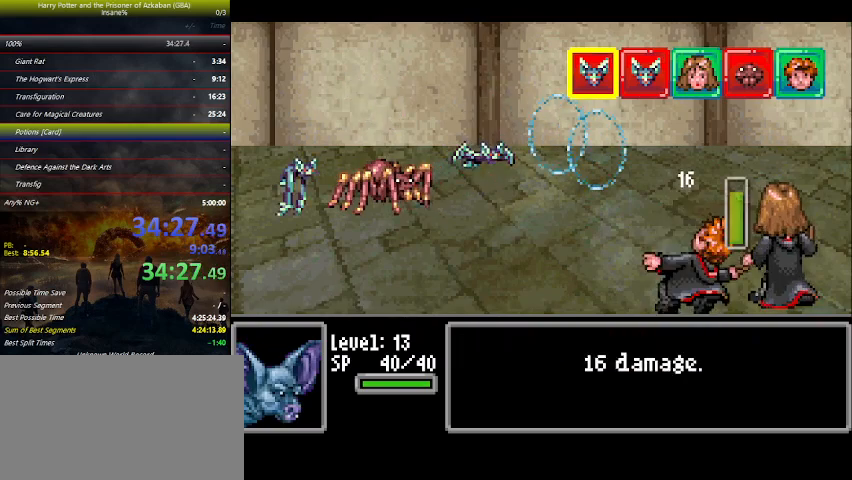
{"keys": ["right"], "events": [[33, "left", "up"], [67, "right", "down"], [167, "left", "down"], [167, "right", "up"], [233, "left", "up"], [267, "right", "down"], [367, "left", "down"], [367, "right", "up"], [400, "left", "up"], [500, "right", "down"]]}
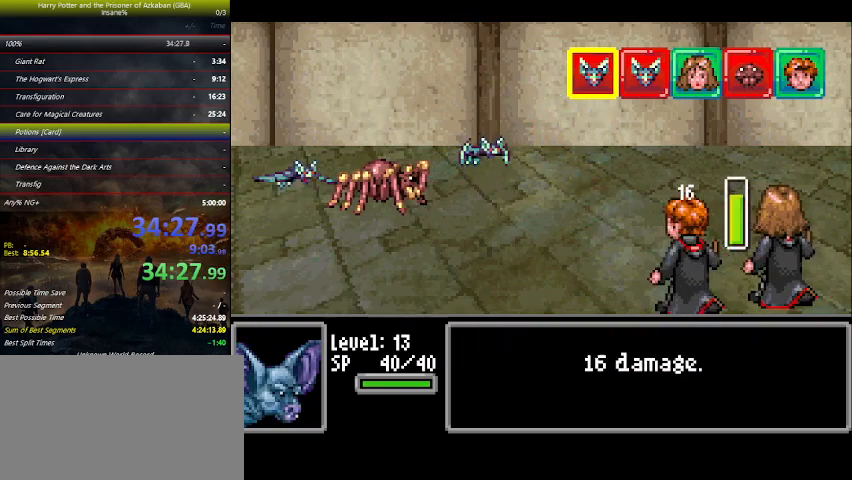
{"keys": ["right"], "events": [[67, "right", "up"], [100, "left", "down"], [133, "left", "up"], [200, "right", "down"], [300, "left", "down"], [300, "right", "up"], [333, "left", "up"], [433, "right", "down"]]}
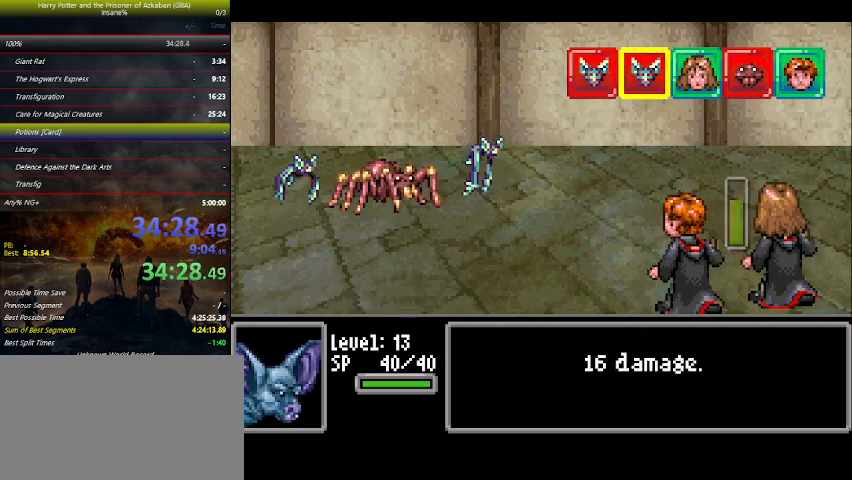
{"keys": [], "events": [[33, "left", "down"], [33, "right", "up"], [67, "left", "up"], [133, "right", "down"], [200, "left", "down"], [200, "right", "up"], [267, "left", "up"], [333, "right", "down"], [433, "left", "down"], [433, "right", "up"], [500, "left", "up"]]}
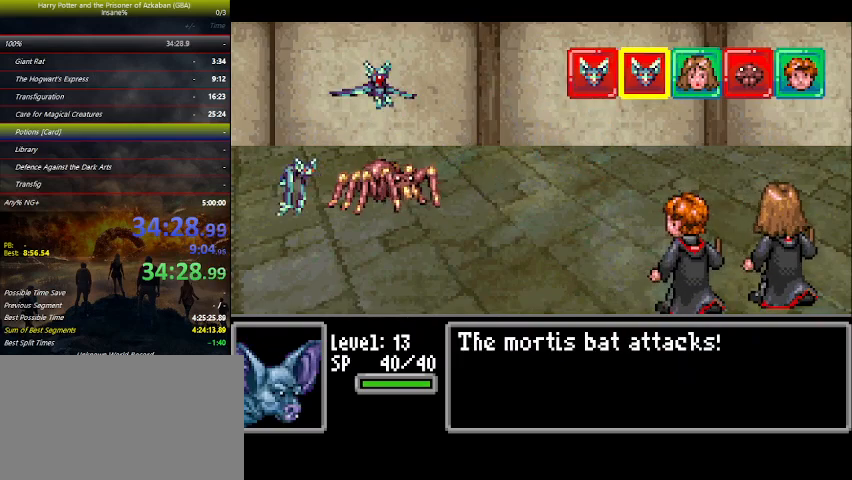
{"keys": ["right"], "events": [[33, "right", "down"], [133, "left", "down"], [133, "right", "up"], [167, "left", "up"], [267, "right", "down"], [367, "left", "down"], [367, "right", "up"], [400, "left", "up"], [500, "right", "down"]]}
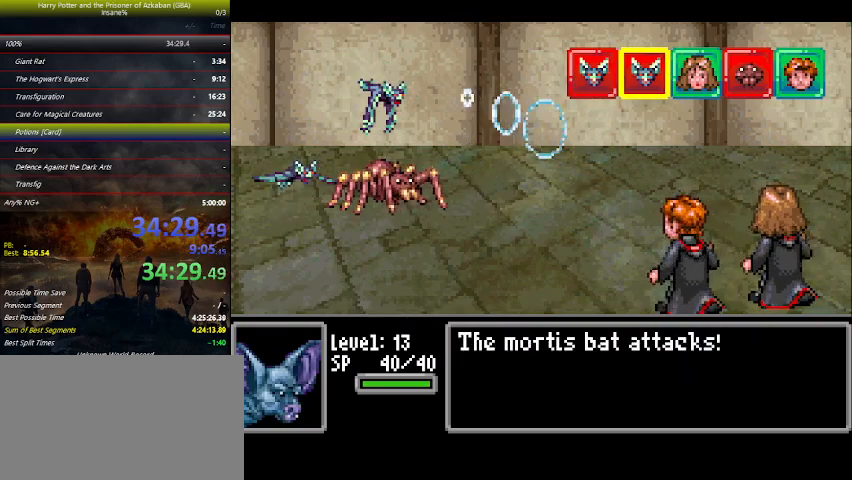
{"keys": ["left"], "events": [[67, "left", "down"], [67, "right", "up"], [100, "left", "up"], [200, "right", "down"], [233, "right", "up"], [300, "left", "down"], [333, "left", "up"], [400, "right", "down"], [500, "left", "down"], [500, "right", "up"]]}
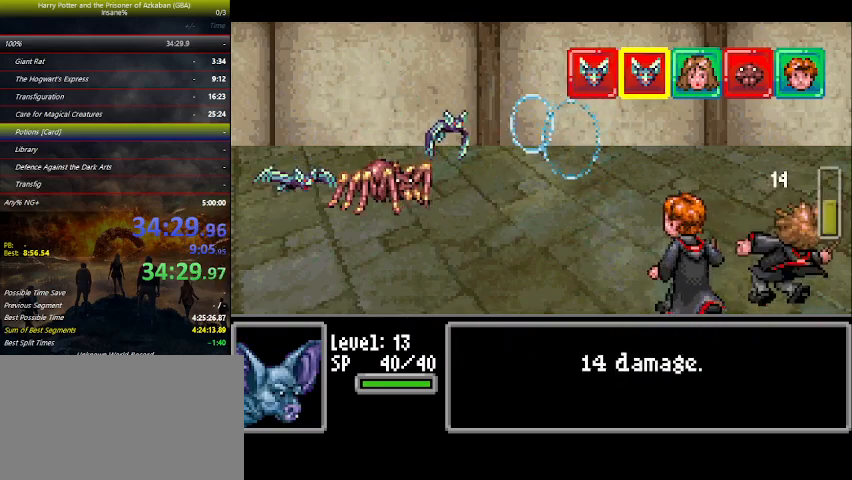
{"keys": ["left"], "events": [[33, "left", "up"], [67, "right", "down"], [167, "left", "down"], [167, "right", "up"], [200, "left", "up"], [267, "right", "down"], [333, "left", "down"], [333, "right", "up"], [367, "left", "up"], [433, "left", "down"]]}
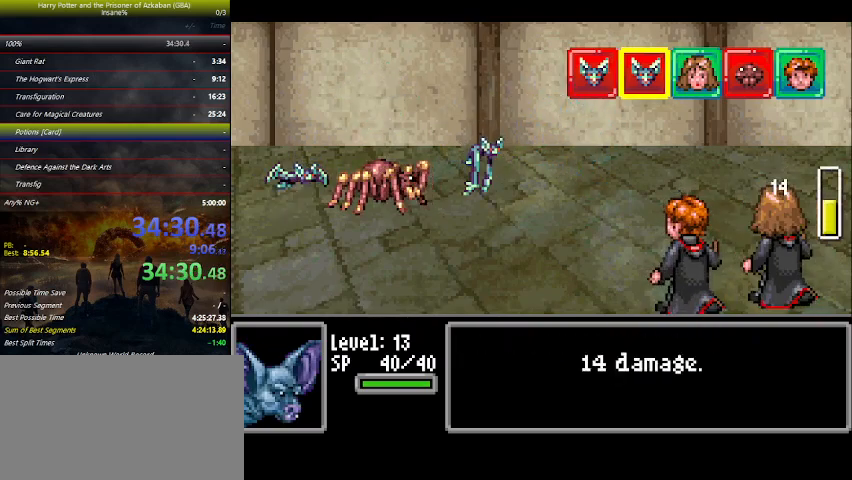
{"keys": ["left"], "events": [[33, "left", "up"], [133, "left", "down"], [233, "left", "up"], [333, "left", "down"], [400, "left", "up"], [467, "left", "down"]]}
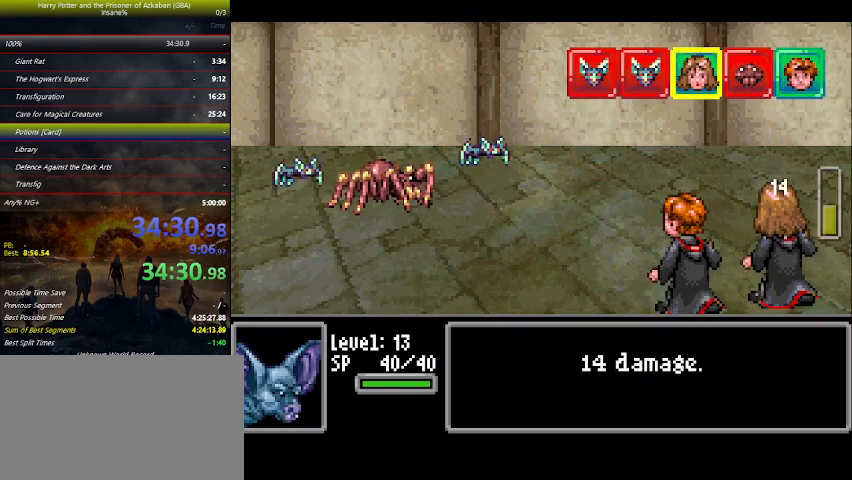
{"keys": ["left"], "events": [[67, "left", "up"], [167, "left", "down"], [267, "left", "up"], [300, "left", "down"], [367, "left", "up"], [467, "left", "down"]]}
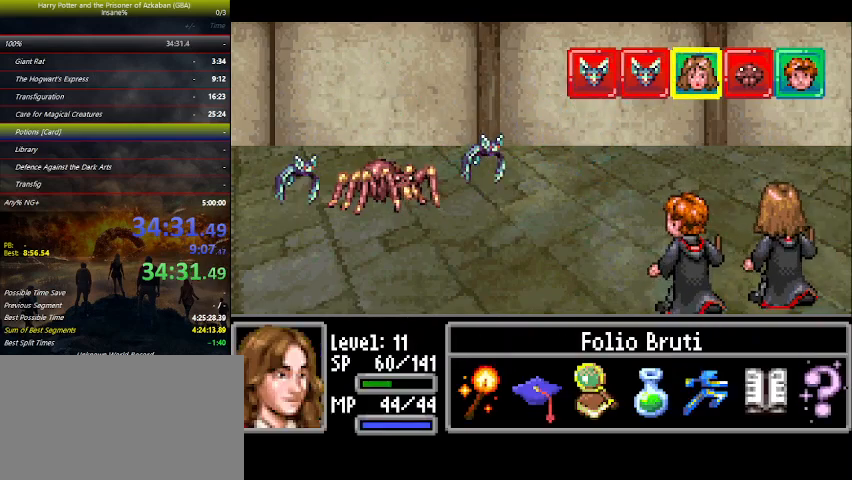
{"keys": ["down"], "events": [[33, "left", "up"], [100, "left", "down"], [167, "left", "up"], [267, "space", "down"], [300, "down", "down"], [300, "space", "up"]]}
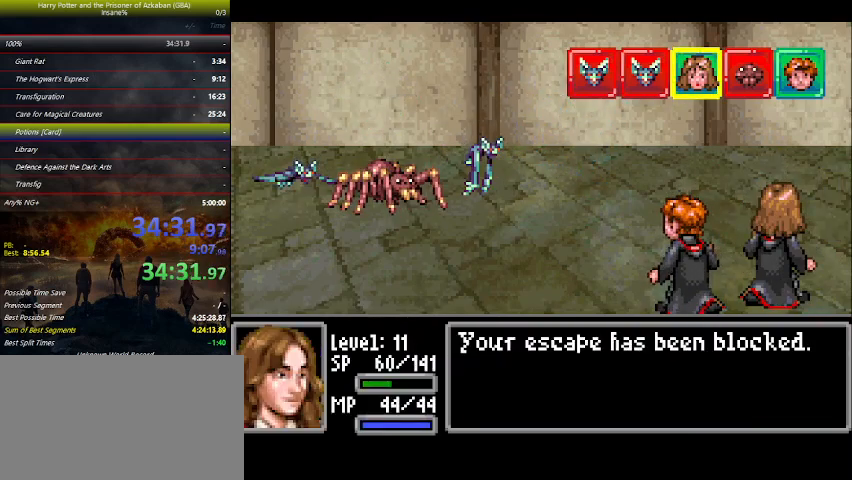
{"keys": [], "events": [[267, "down", "up"], [267, "left", "down"], [333, "left", "up"], [367, "right", "down"], [467, "left", "down"], [467, "right", "up"], [500, "left", "up"]]}
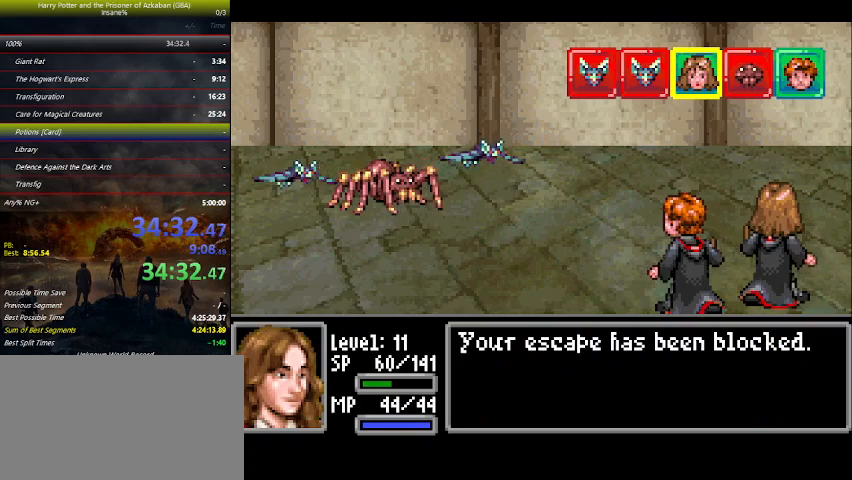
{"keys": [], "events": [[67, "right", "down"], [133, "left", "down"], [133, "right", "up"], [200, "left", "up"], [233, "right", "down"], [300, "right", "up"]]}
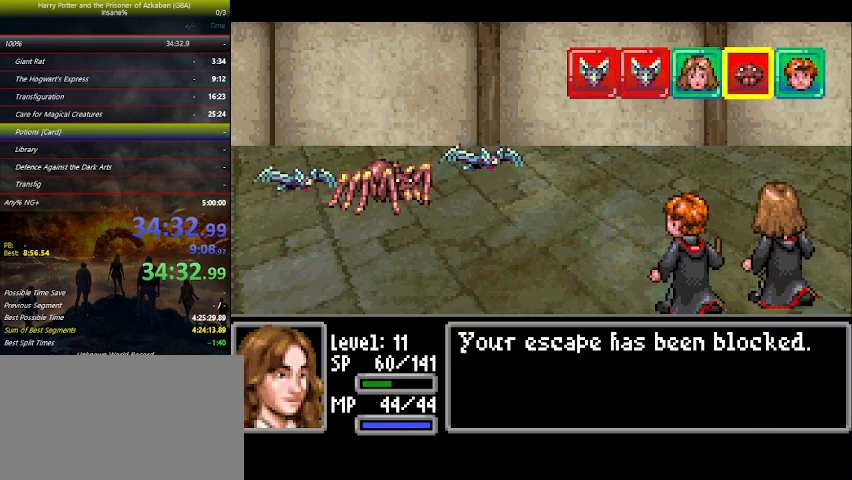
{"keys": [], "events": []}
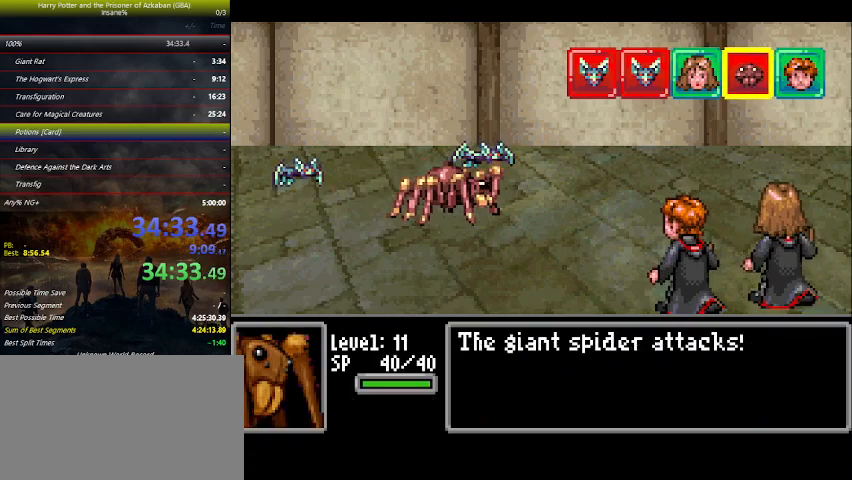
{"keys": [], "events": []}
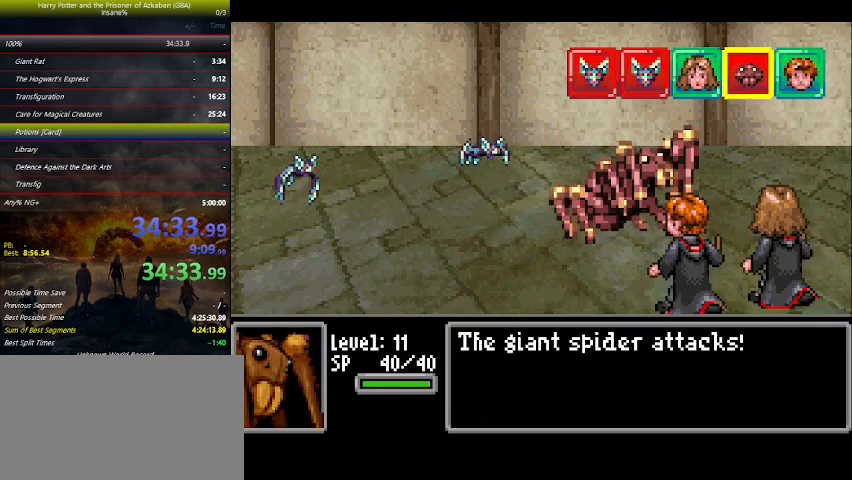
{"keys": ["right"], "events": [[100, "right", "down"], [133, "left", "down"], [133, "right", "up"], [200, "left", "up"], [233, "right", "down"], [333, "right", "up"], [500, "right", "down"]]}
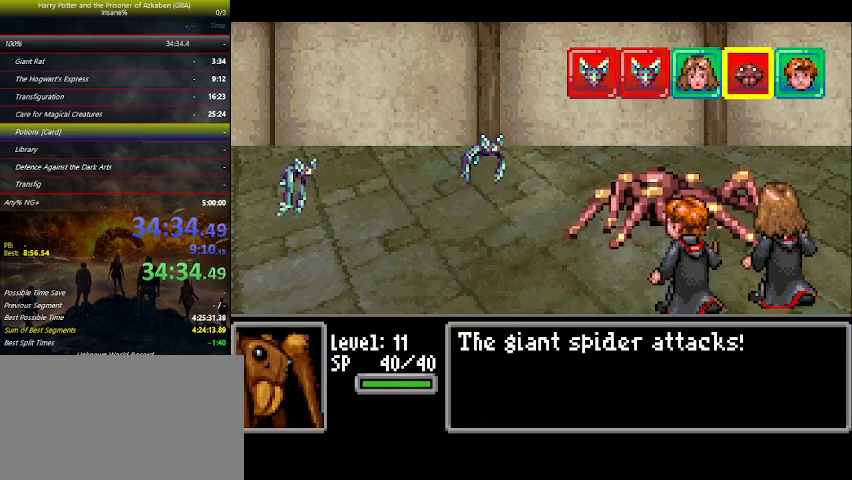
{"keys": [], "events": [[33, "left", "down"], [67, "right", "up"], [133, "left", "up"], [167, "right", "down"], [267, "left", "down"], [267, "right", "up"], [300, "left", "up"], [367, "right", "down"], [467, "left", "down"], [467, "right", "up"], [500, "left", "up"]]}
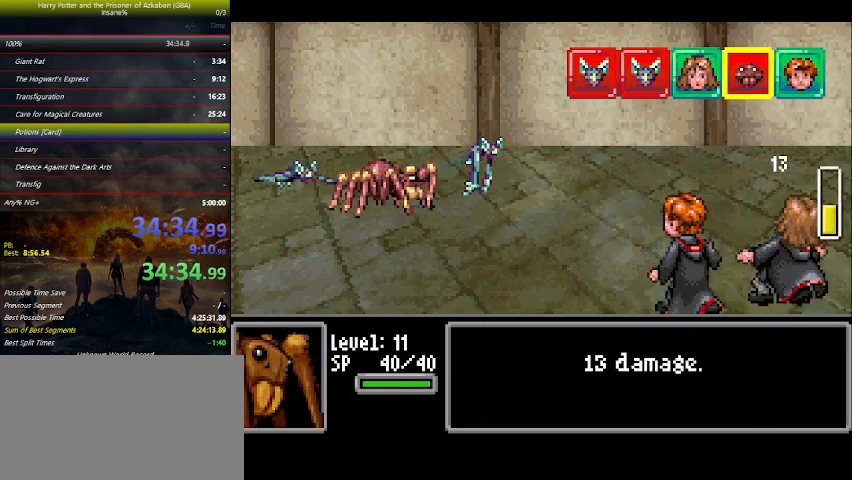
{"keys": [], "events": [[100, "right", "down"], [133, "right", "up"], [300, "right", "down"], [333, "right", "up"], [467, "right", "down"], [500, "right", "up"]]}
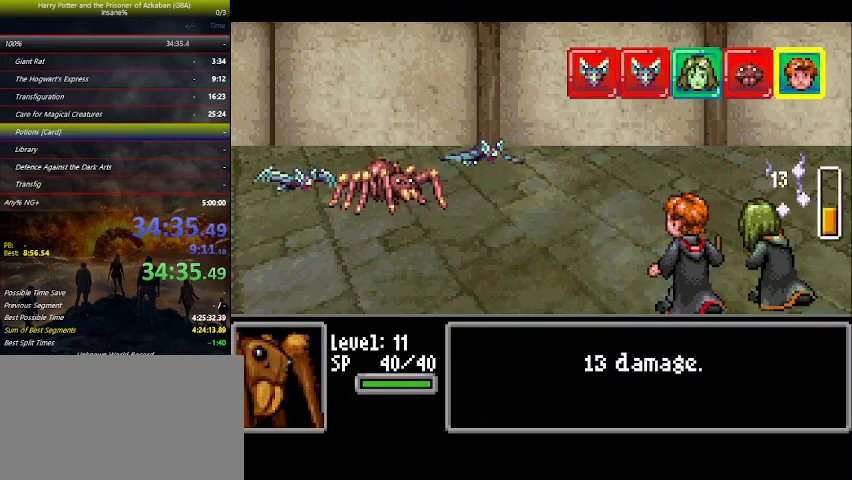
{"keys": [], "events": [[200, "left", "down"], [267, "left", "up"], [333, "left", "down"], [433, "left", "up"]]}
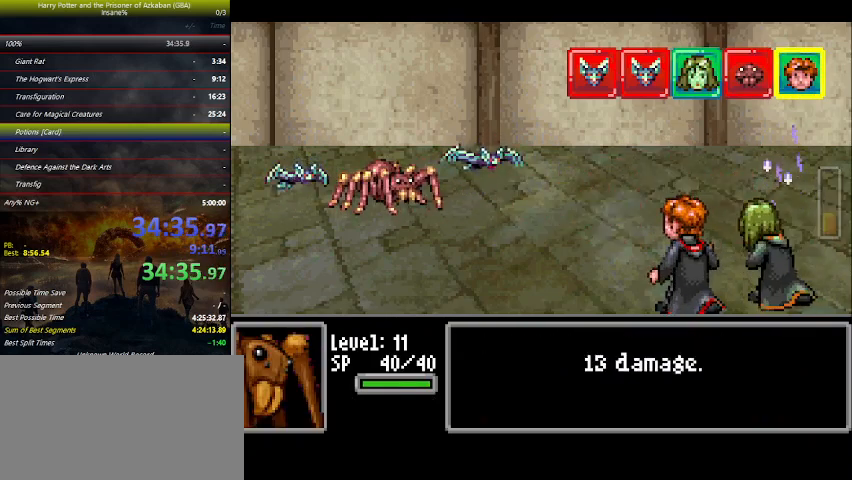
{"keys": ["left"], "events": [[33, "left", "down"], [133, "left", "up"], [200, "left", "down"], [267, "left", "up"], [367, "left", "down"], [433, "left", "up"], [500, "left", "down"]]}
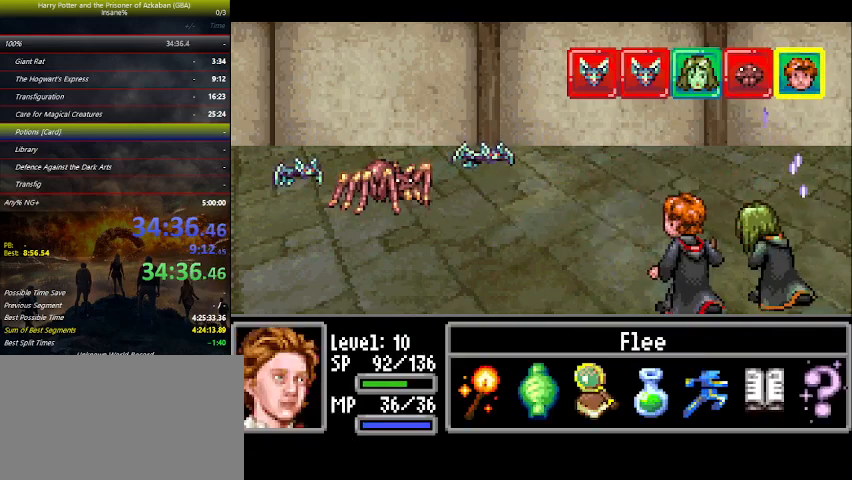
{"keys": ["down"], "events": [[67, "left", "up"], [100, "space", "down"], [200, "space", "up"], [233, "down", "down"]]}
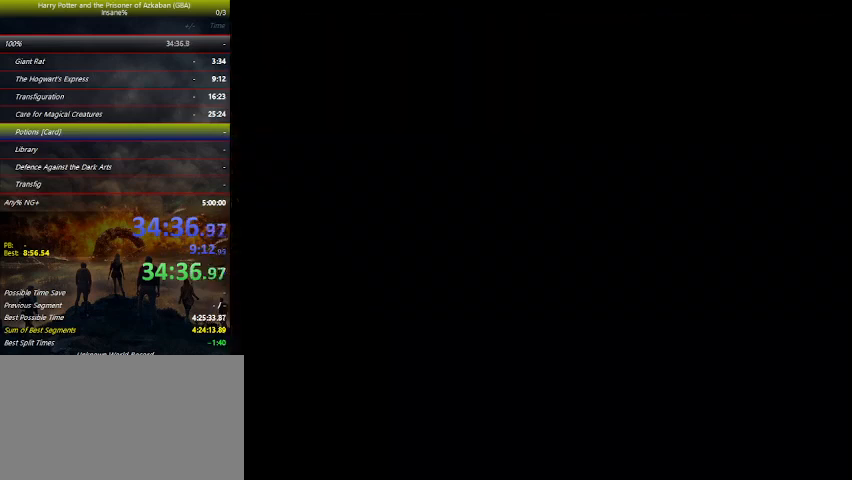
{"keys": ["down"], "events": [[433, "z", "down"], [467, "z", "up"]]}
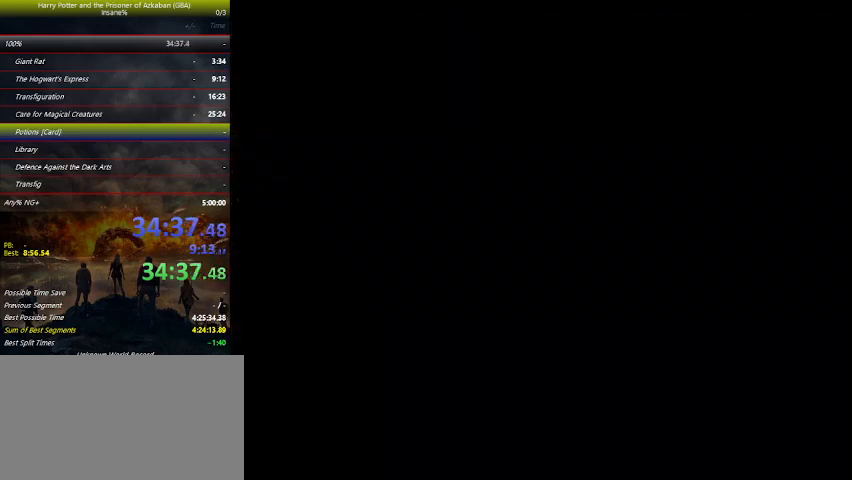
{"keys": ["down"], "events": [[67, "z", "down"], [133, "z", "up"], [233, "z", "down"], [300, "z", "up"], [367, "z", "down"], [433, "z", "up"]]}